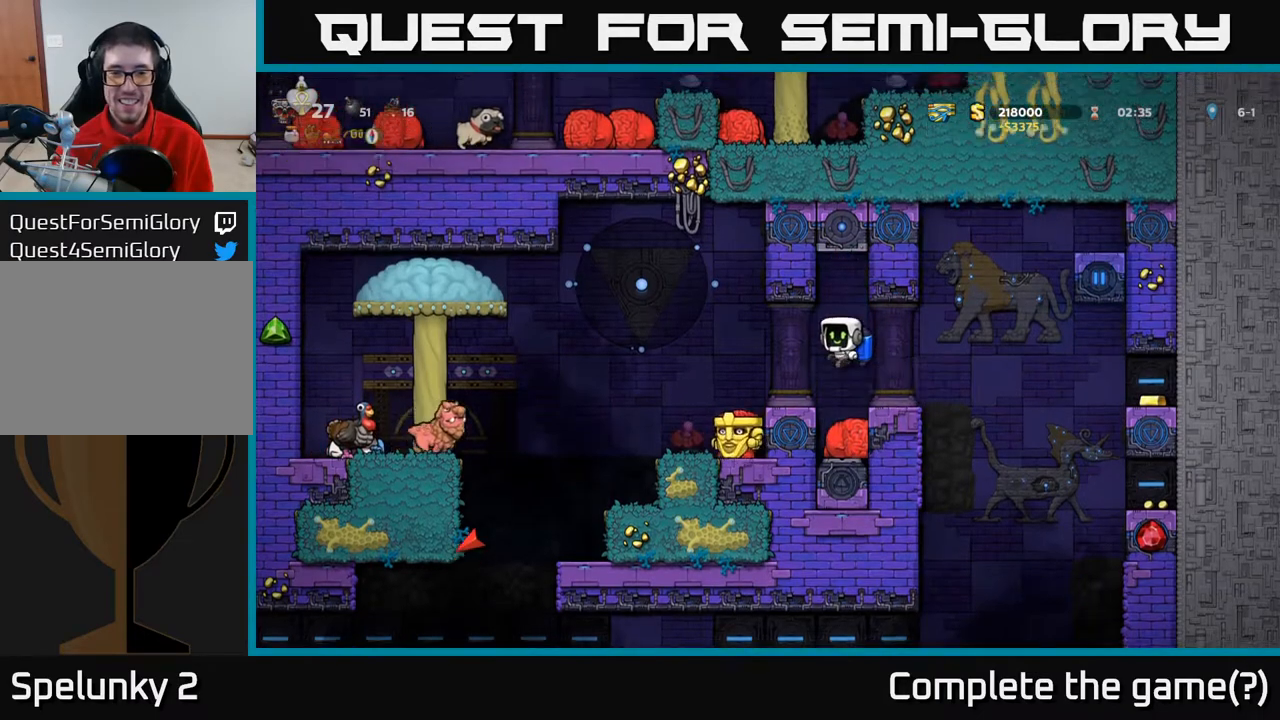
Gameplay with a controller (Xbox layout); each line is a JSON object with the inputs held at the frame after it. "events" lists button and stick changes between this image and that frame as [ms after this image, input, new state], when the widget could be followed in between.
{"buttons": [], "left_stick": "center", "right_stick": "center", "events": [[233, "DPAD_LEFT", "up"]]}
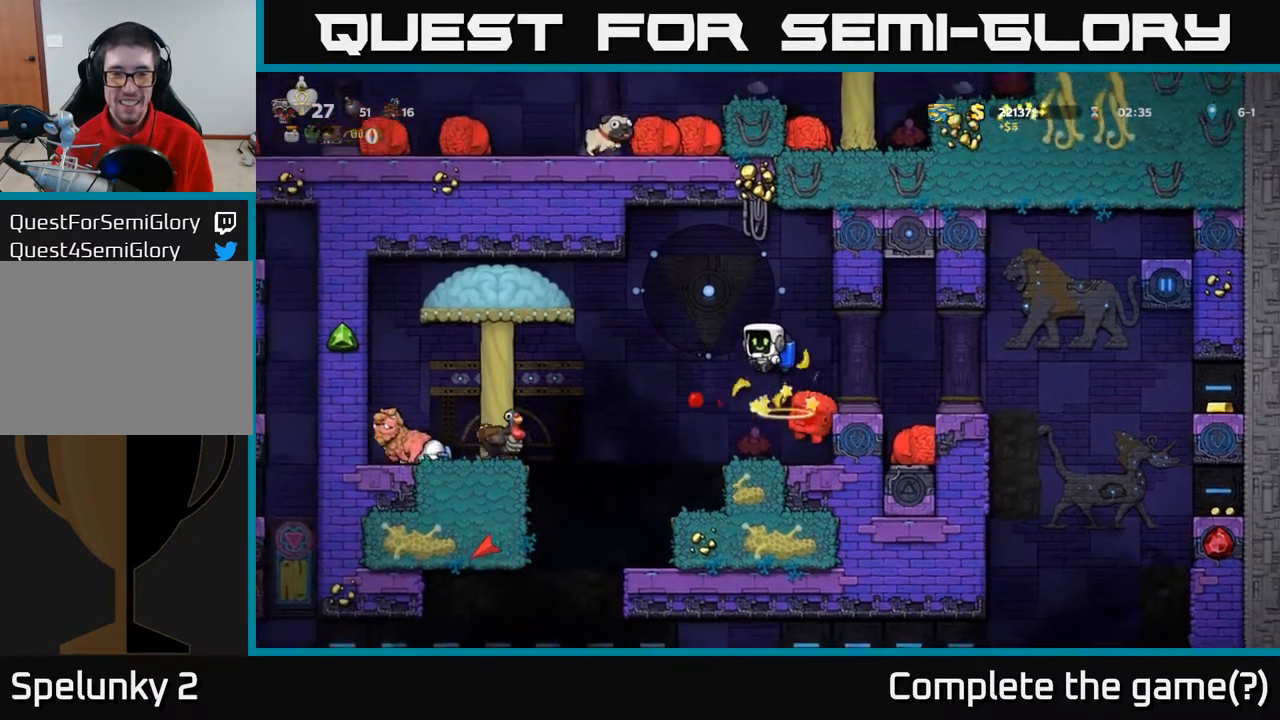
{"buttons": ["A"], "left_stick": "center", "right_stick": "center", "events": [[333, "DPAD_RIGHT", "down"], [467, "A", "down"], [467, "DPAD_RIGHT", "up"]]}
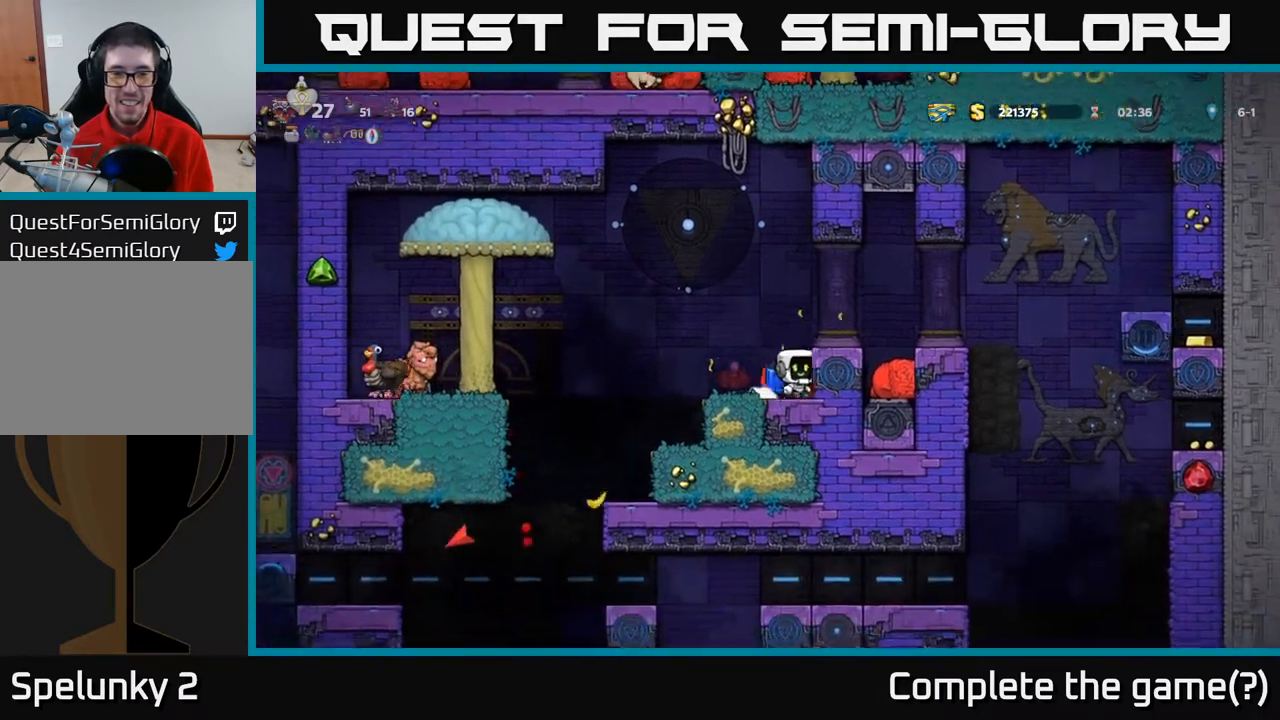
{"buttons": [], "left_stick": "center", "right_stick": "center", "events": [[67, "A", "up"], [117, "A", "down"], [233, "A", "up"], [233, "DPAD_RIGHT", "down"], [300, "DPAD_RIGHT", "up"]]}
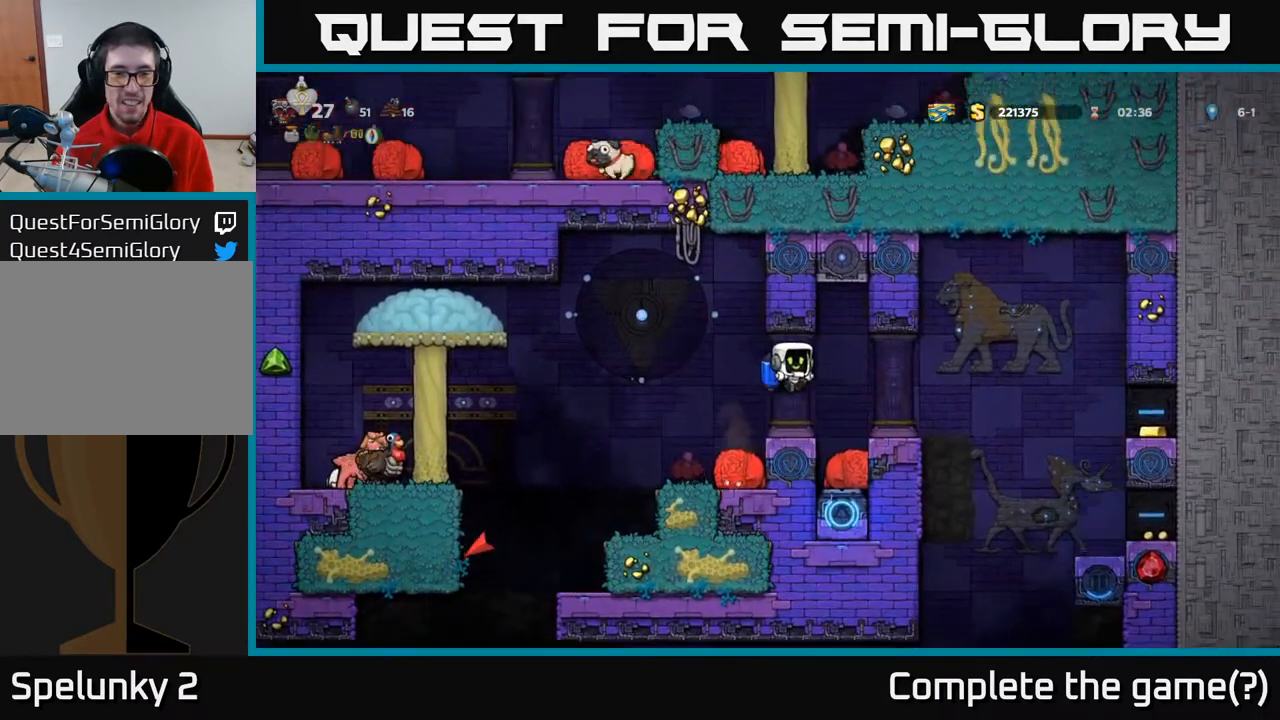
{"buttons": ["DPAD_LEFT"], "left_stick": "center", "right_stick": "center", "events": [[167, "DPAD_LEFT", "down"], [250, "A", "down"], [383, "A", "up"]]}
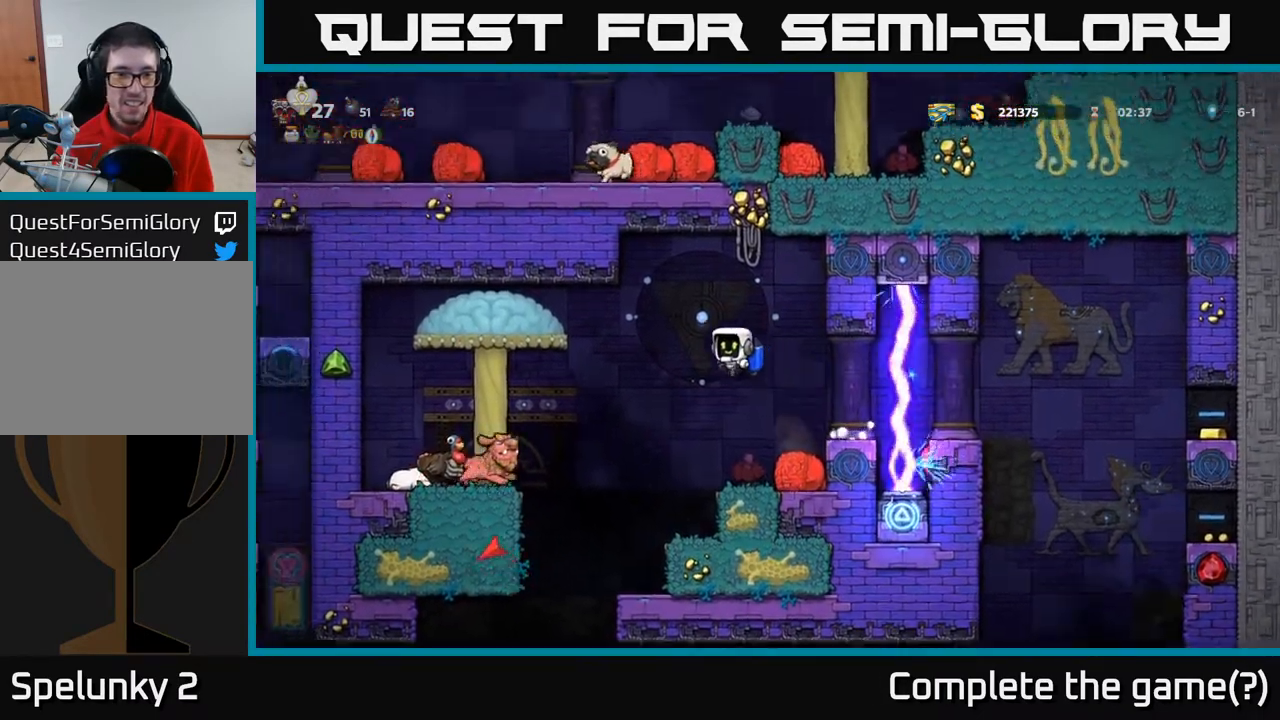
{"buttons": ["DPAD_LEFT"], "left_stick": "center", "right_stick": "center", "events": [[67, "A", "down"], [150, "A", "up"]]}
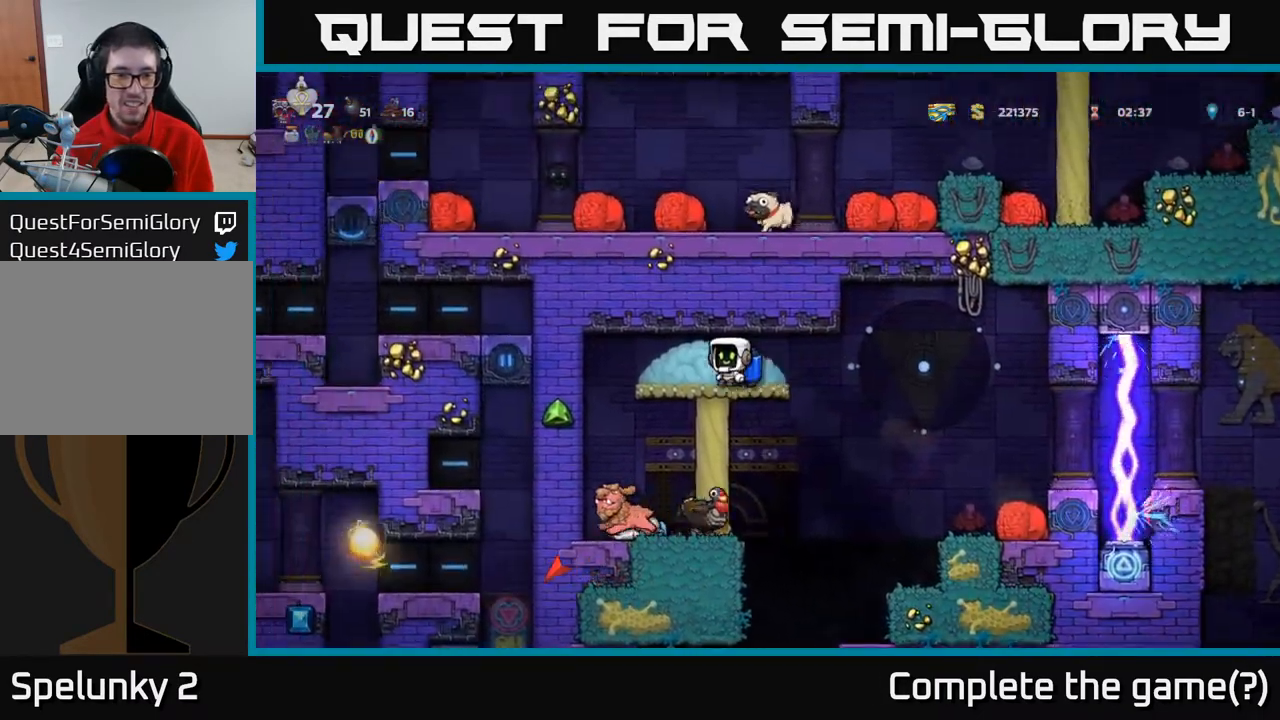
{"buttons": [], "left_stick": "center", "right_stick": "center", "events": [[200, "DPAD_LEFT", "up"]]}
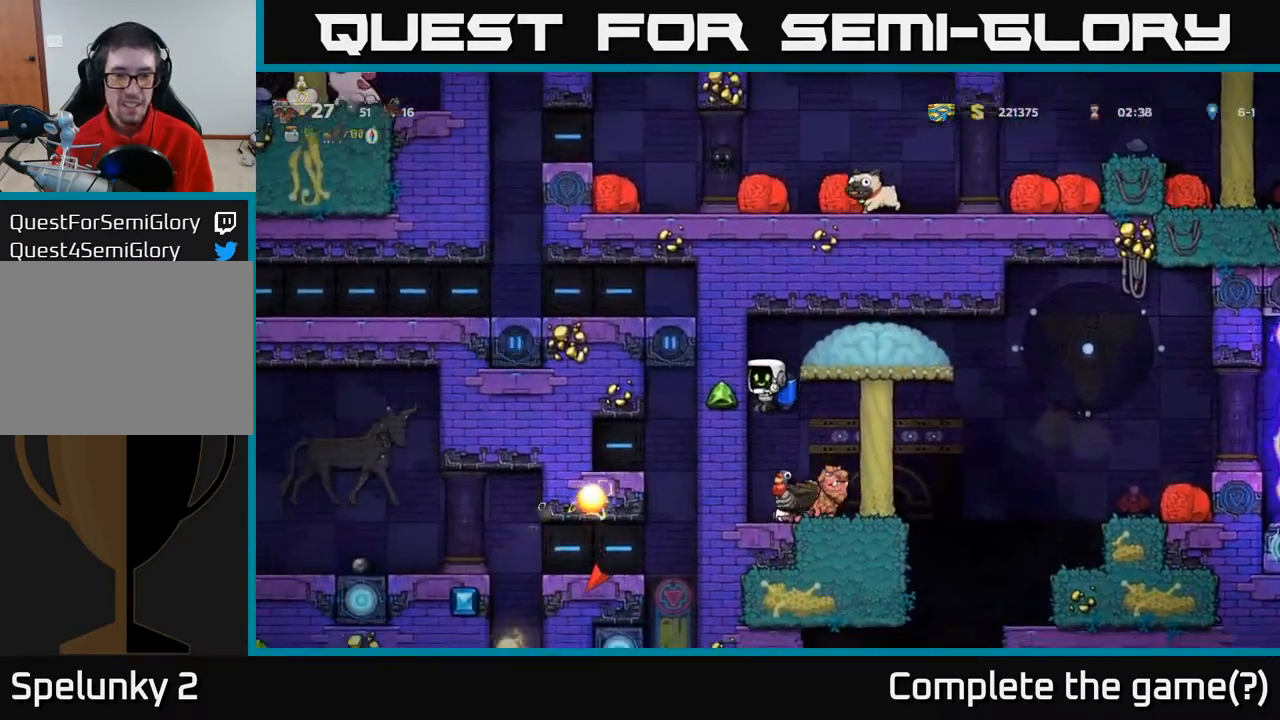
{"buttons": ["DPAD_RIGHT"], "left_stick": "center", "right_stick": "center", "events": [[50, "A", "down"], [183, "A", "up"], [467, "DPAD_RIGHT", "down"]]}
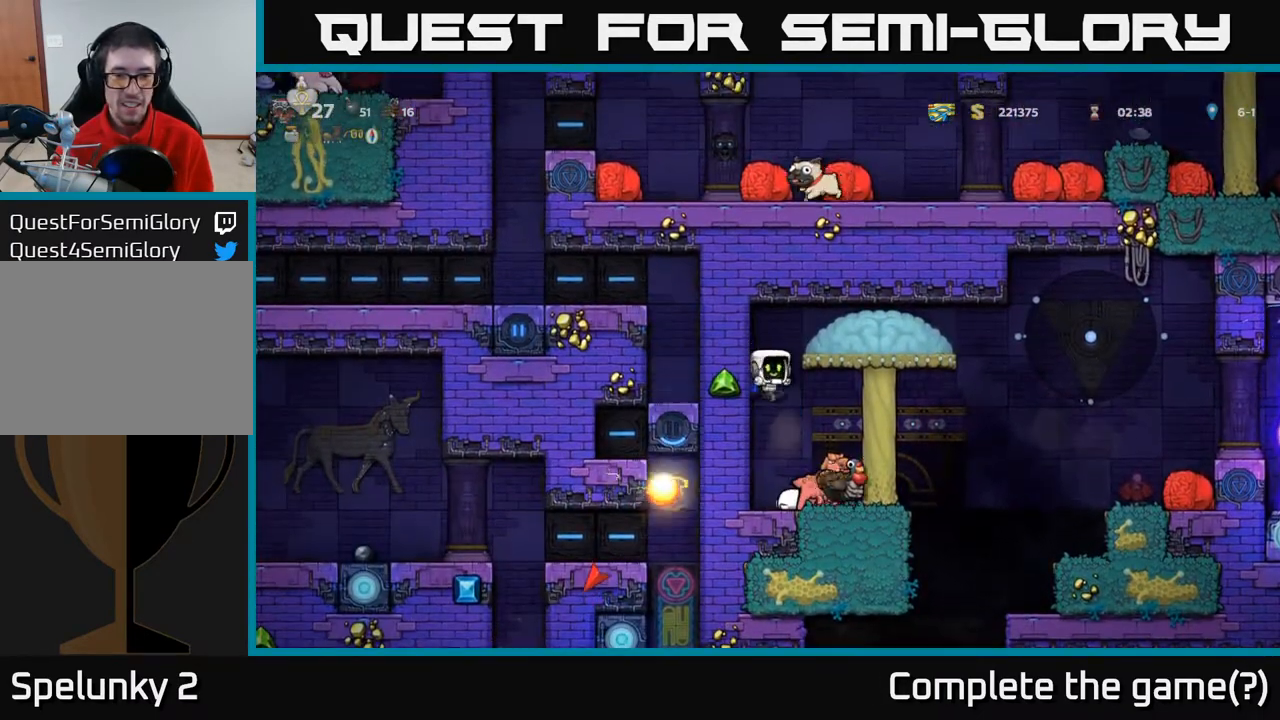
{"buttons": ["A"], "left_stick": "center", "right_stick": "center", "events": [[17, "DPAD_RIGHT", "up"], [217, "DPAD_RIGHT", "down"], [233, "DPAD_RIGHT", "up"], [367, "A", "down"]]}
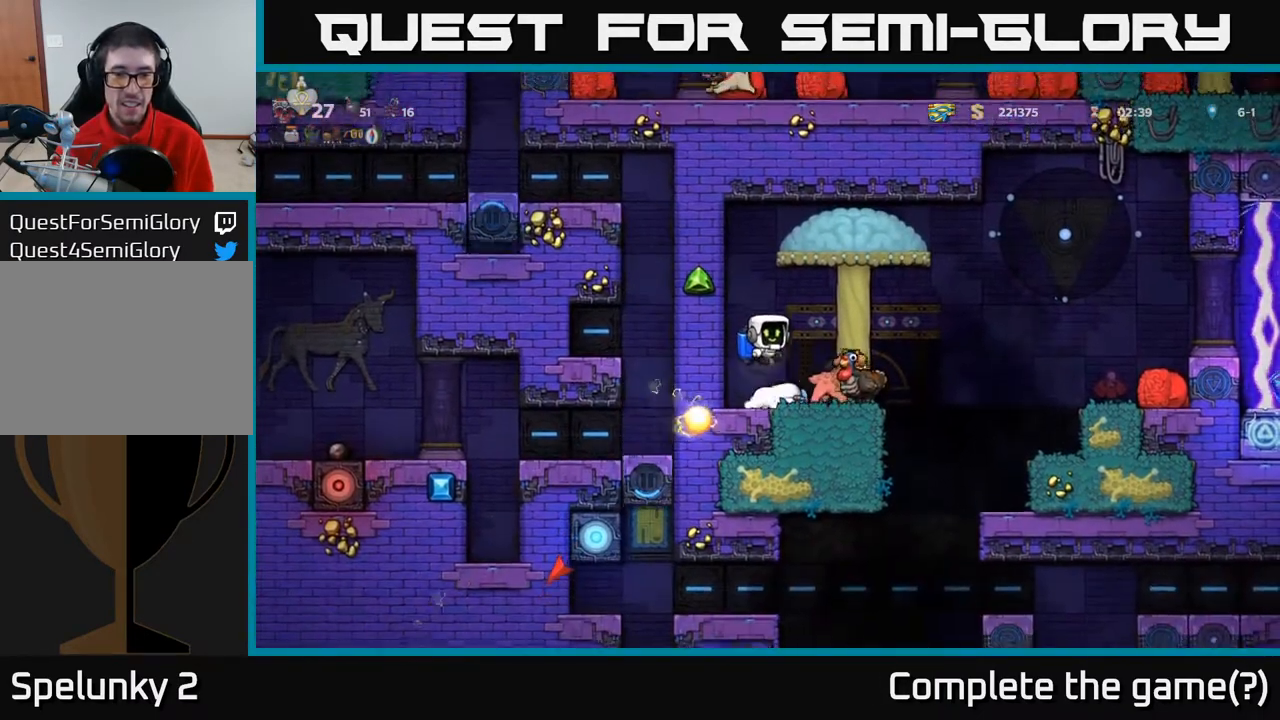
{"buttons": [], "left_stick": "center", "right_stick": "center", "events": [[33, "A", "up"], [117, "A", "down"], [233, "A", "up"]]}
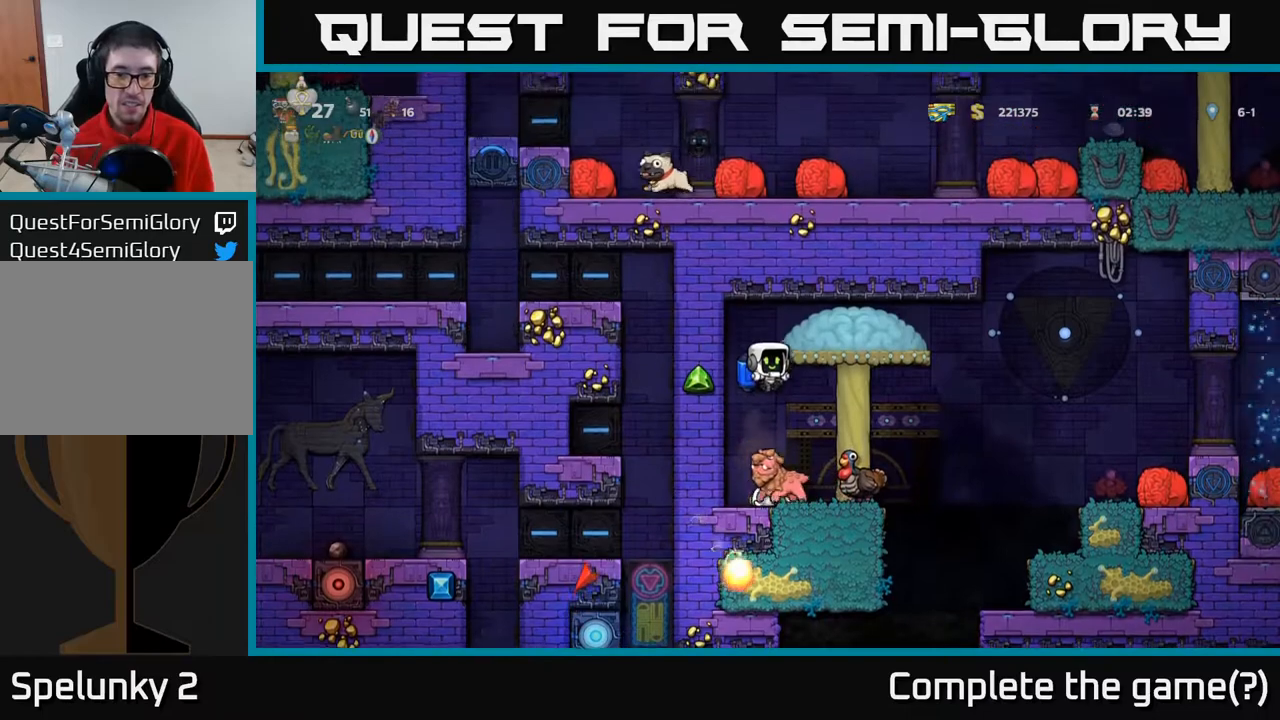
{"buttons": [], "left_stick": "center", "right_stick": "center", "events": [[200, "DPAD_LEFT", "down"], [250, "DPAD_LEFT", "up"]]}
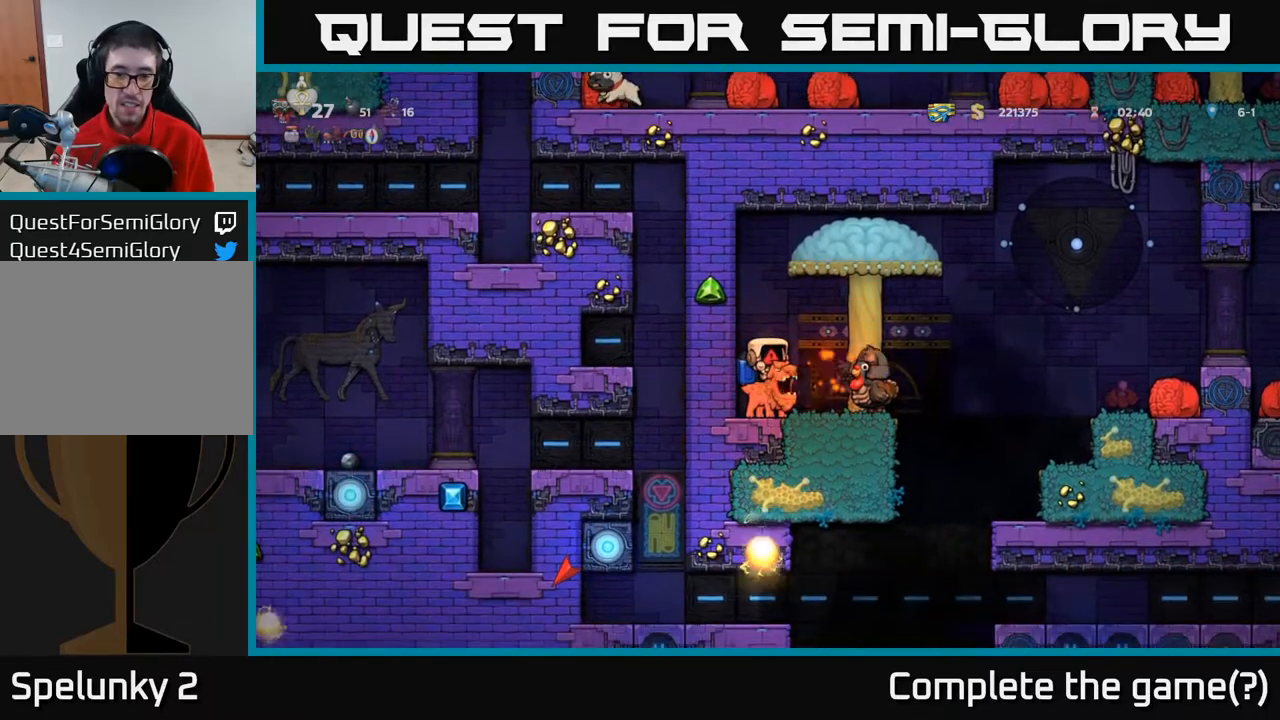
{"buttons": [], "left_stick": "center", "right_stick": "center", "events": []}
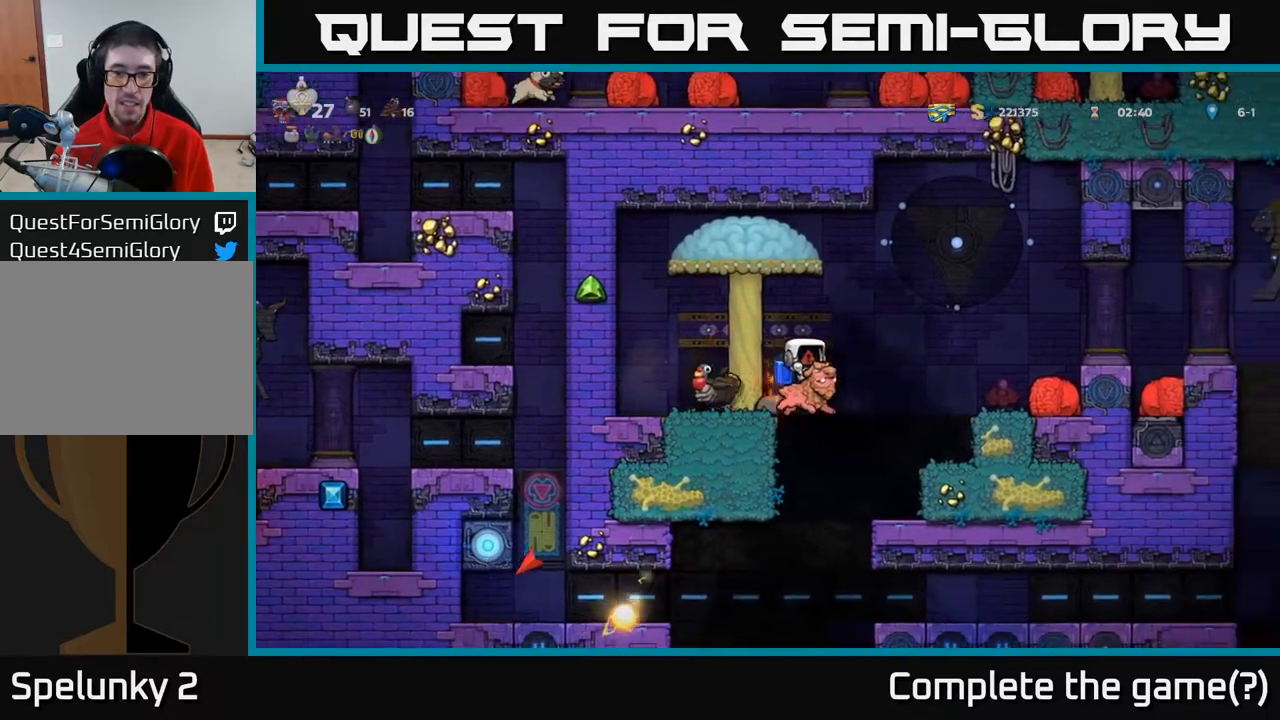
{"buttons": [], "left_stick": "center", "right_stick": "center", "events": []}
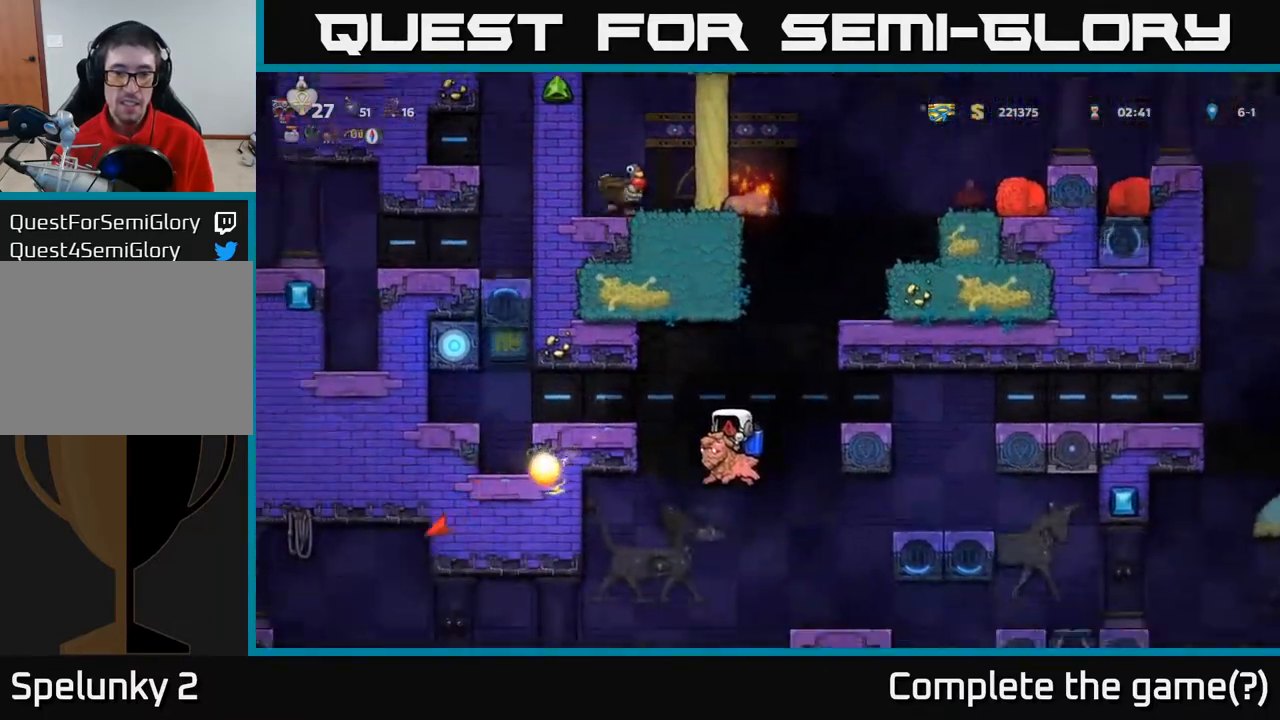
{"buttons": [], "left_stick": "center", "right_stick": "center", "events": []}
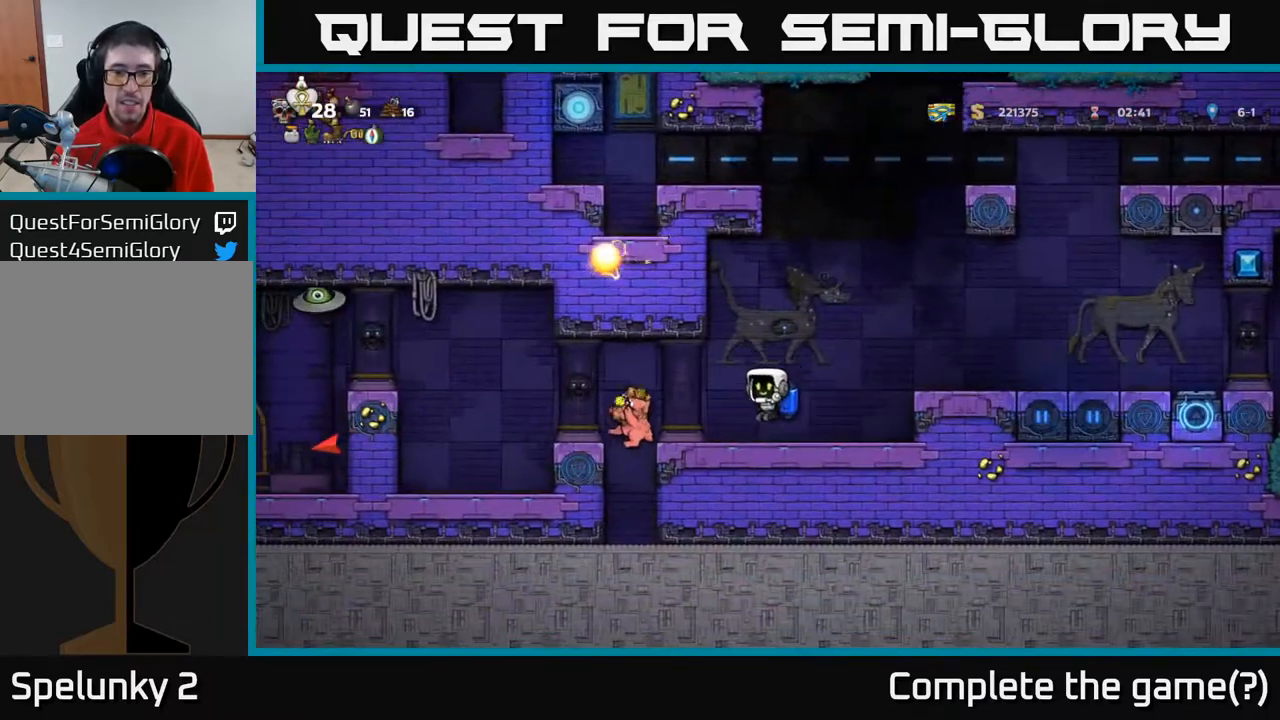
{"buttons": ["DPAD_RIGHT"], "left_stick": "center", "right_stick": "center", "events": [[450, "DPAD_RIGHT", "down"]]}
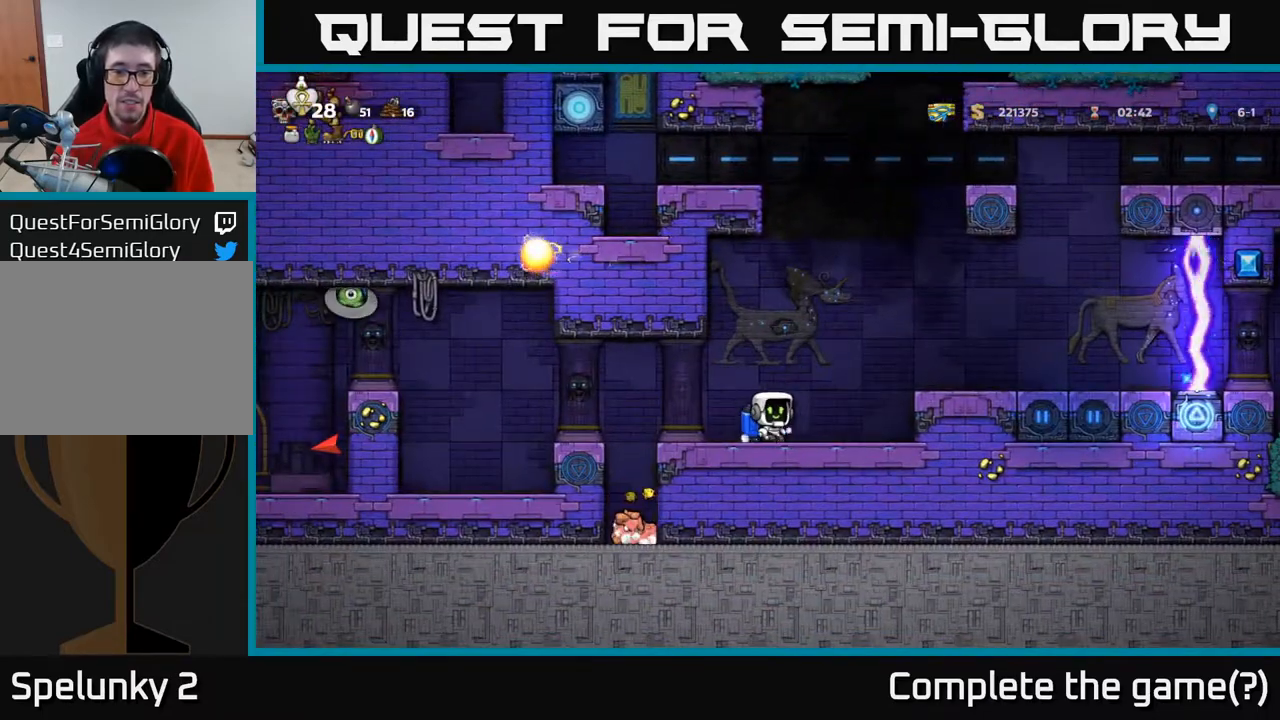
{"buttons": [], "left_stick": "center", "right_stick": "center", "events": [[67, "DPAD_RIGHT", "up"]]}
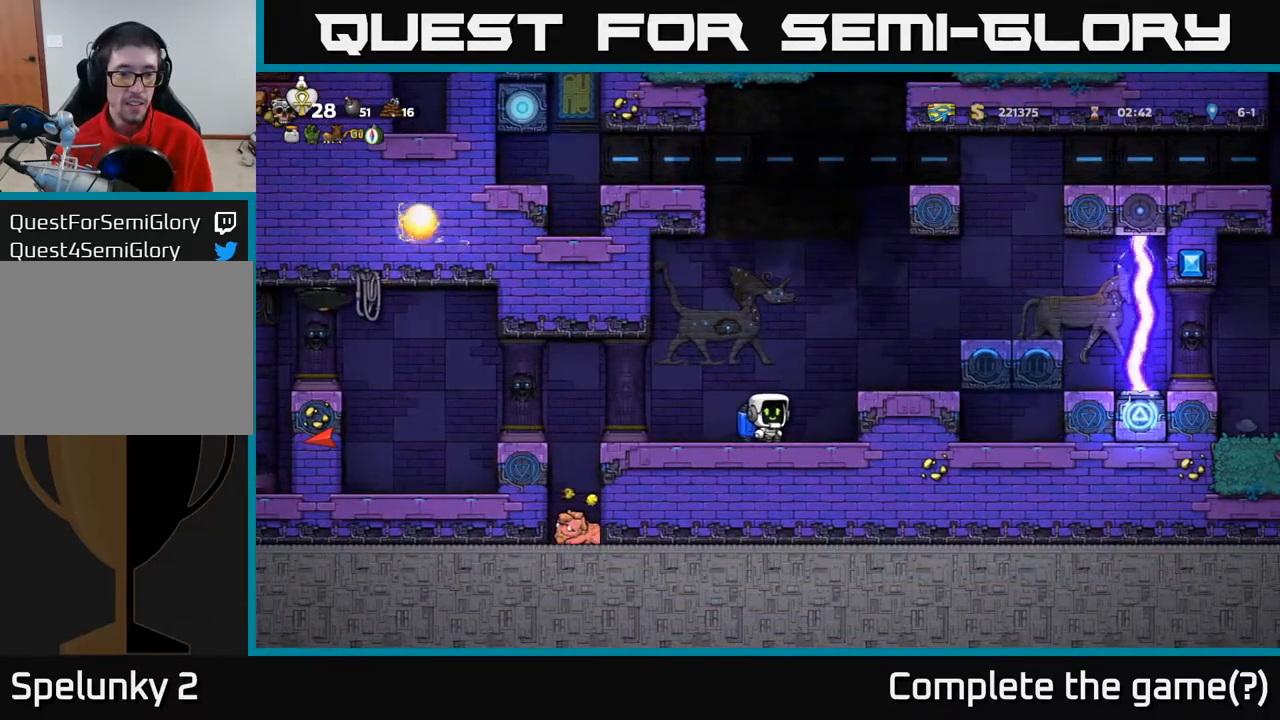
{"buttons": [], "left_stick": "center", "right_stick": "center", "events": []}
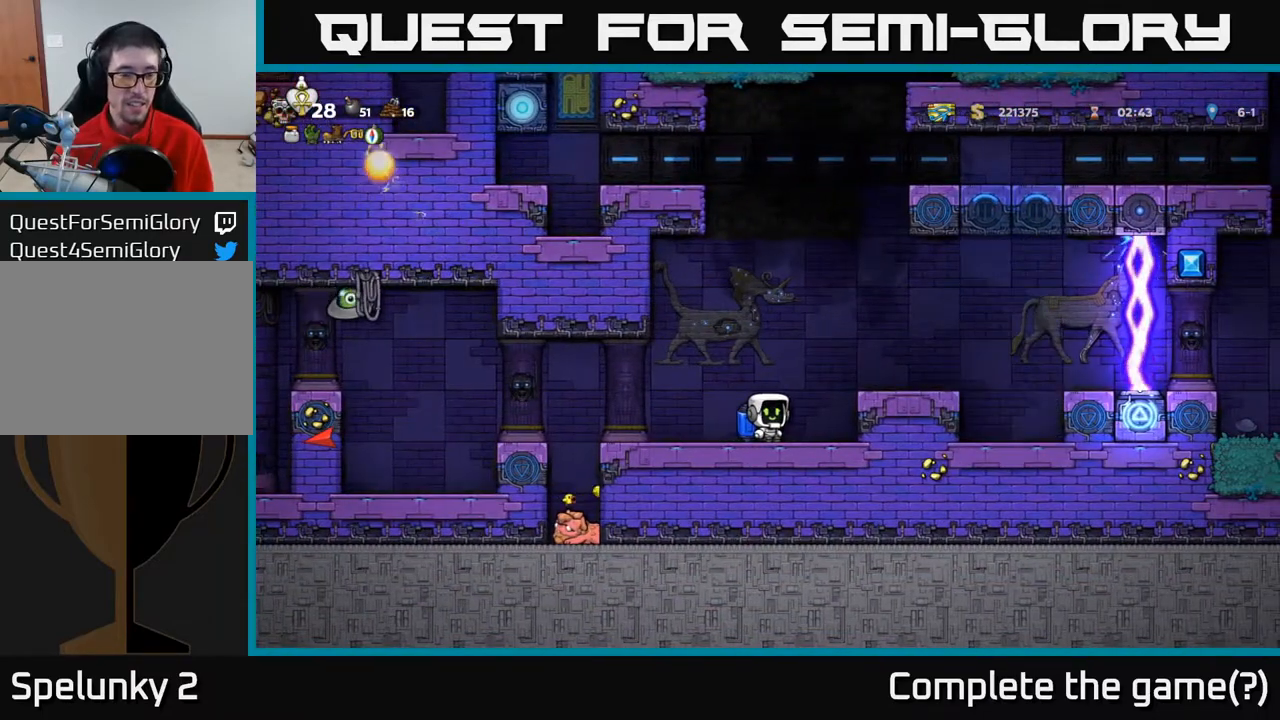
{"buttons": ["DPAD_LEFT"], "left_stick": "center", "right_stick": "center", "events": [[500, "DPAD_LEFT", "down"]]}
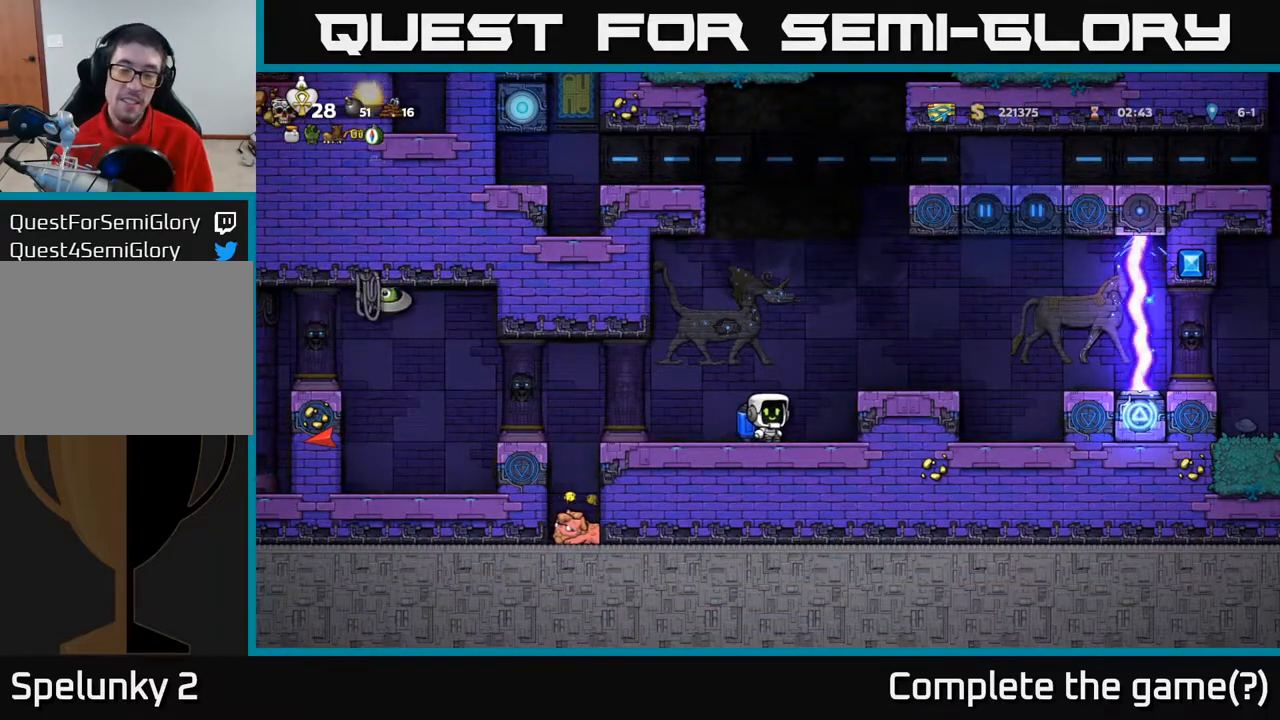
{"buttons": [], "left_stick": "center", "right_stick": "center", "events": [[117, "DPAD_LEFT", "up"]]}
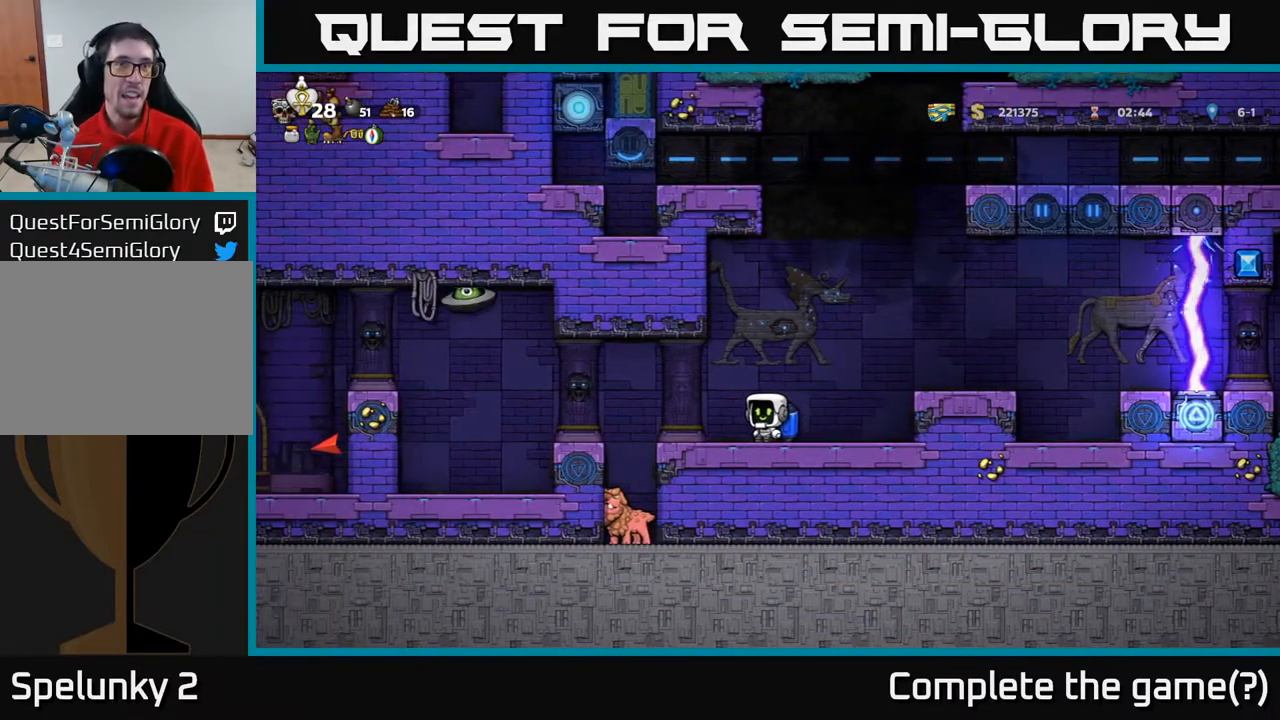
{"buttons": [], "left_stick": "center", "right_stick": "center", "events": []}
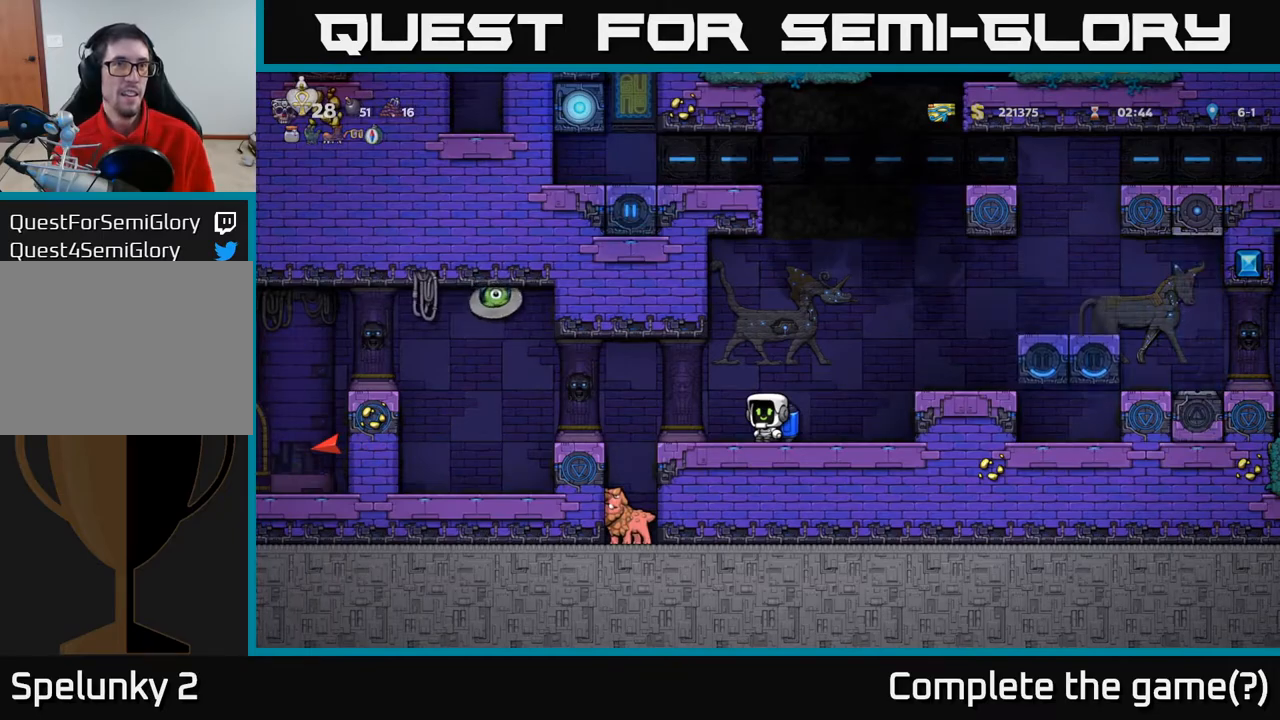
{"buttons": [], "left_stick": "center", "right_stick": "center", "events": []}
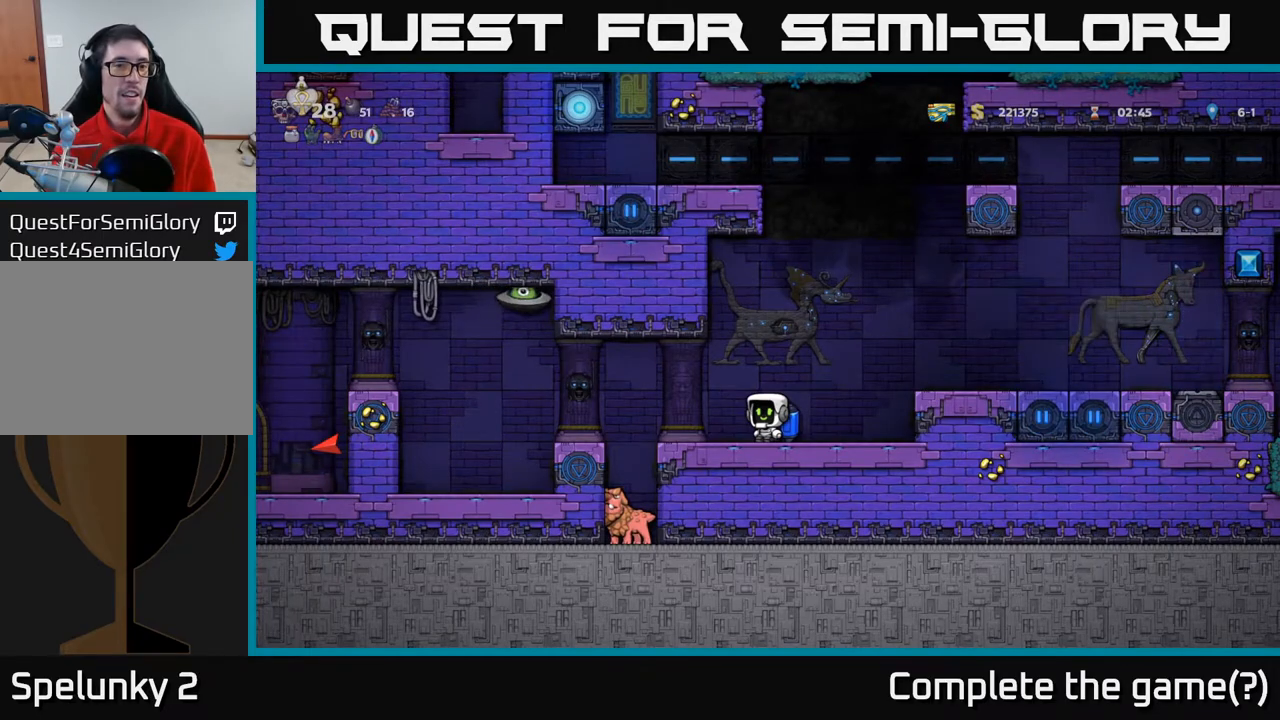
{"buttons": [], "left_stick": "center", "right_stick": "center", "events": [[267, "DPAD_LEFT", "down"], [383, "DPAD_LEFT", "up"]]}
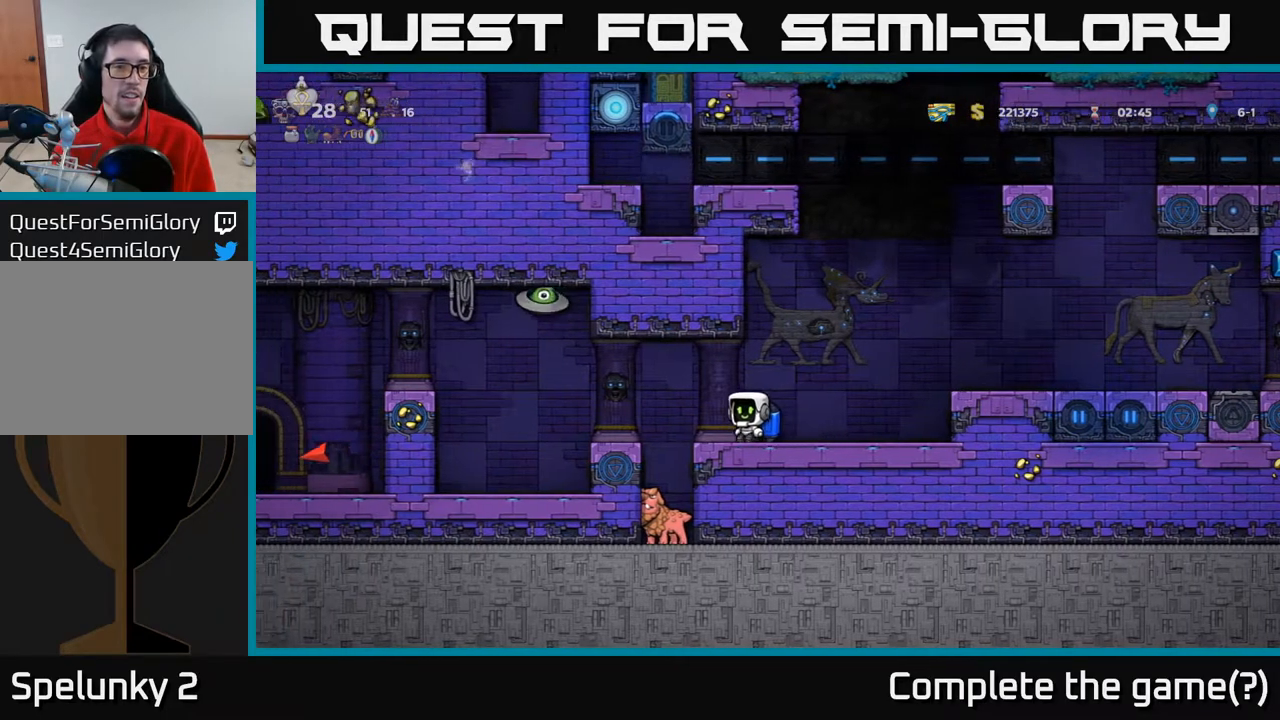
{"buttons": [], "left_stick": "center", "right_stick": "center", "events": []}
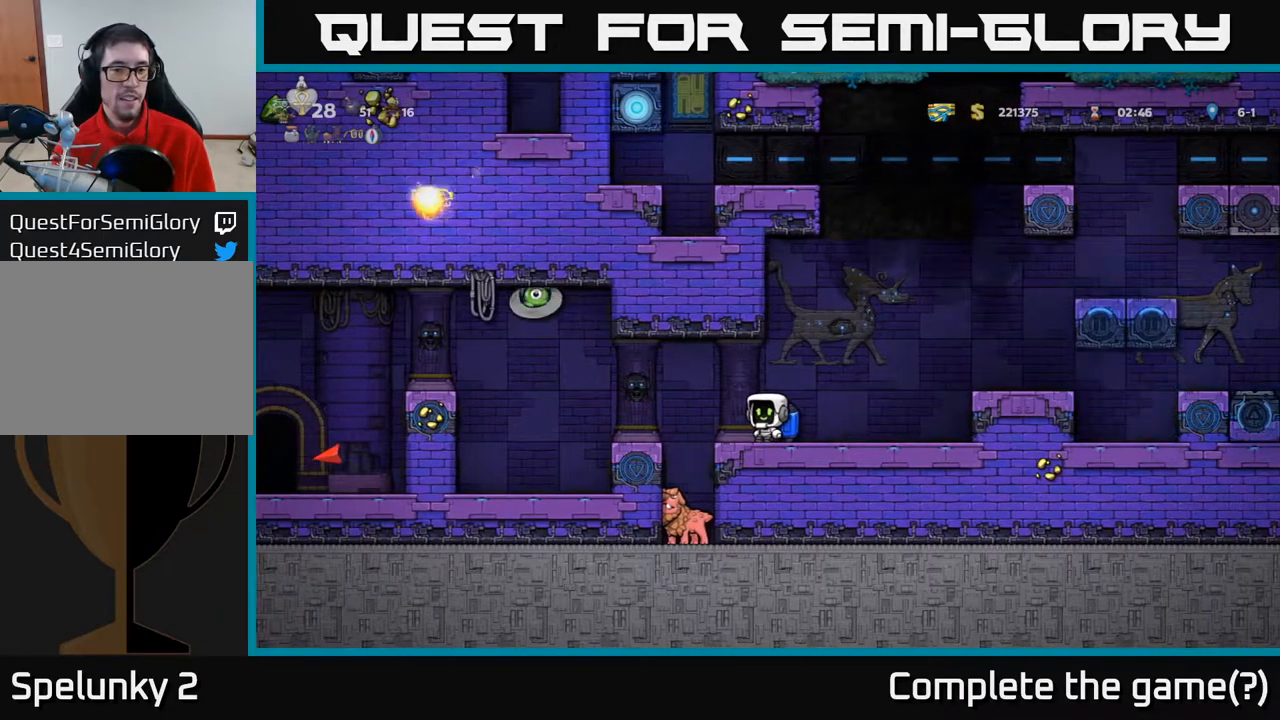
{"buttons": [], "left_stick": "center", "right_stick": "center", "events": []}
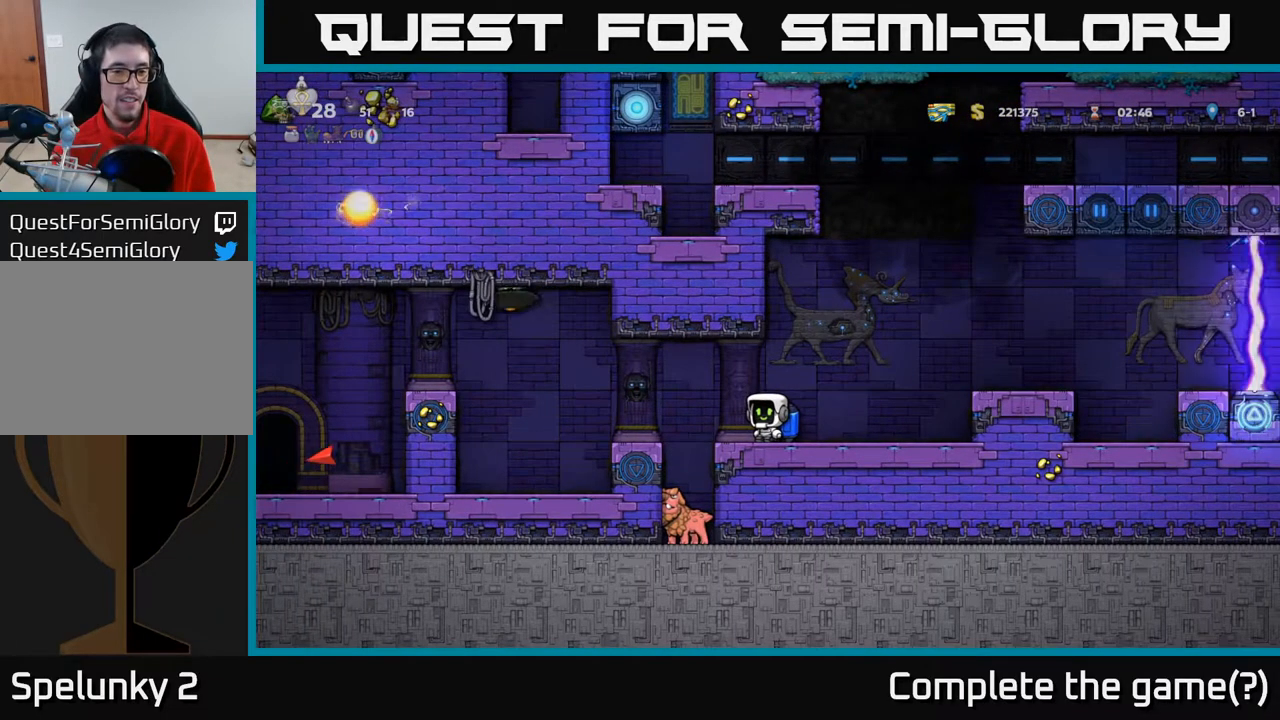
{"buttons": ["DPAD_LEFT"], "left_stick": "center", "right_stick": "center", "events": [[233, "DPAD_LEFT", "down"], [267, "A", "down"], [367, "A", "up"]]}
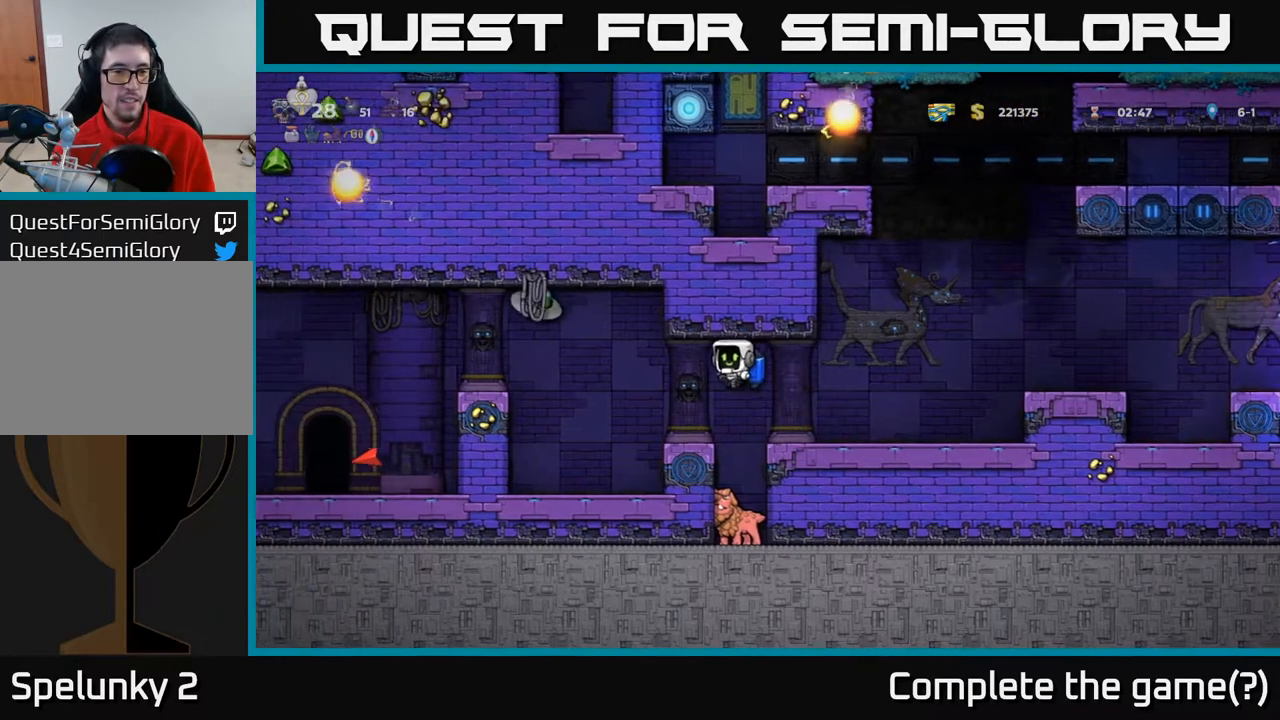
{"buttons": [], "left_stick": "center", "right_stick": "center", "events": [[100, "A", "down"], [200, "A", "up"], [233, "DPAD_LEFT", "up"], [283, "A", "down"], [350, "X", "down"], [383, "DPAD_LEFT", "down"], [450, "DPAD_LEFT", "up"], [450, "X", "up"], [467, "A", "up"]]}
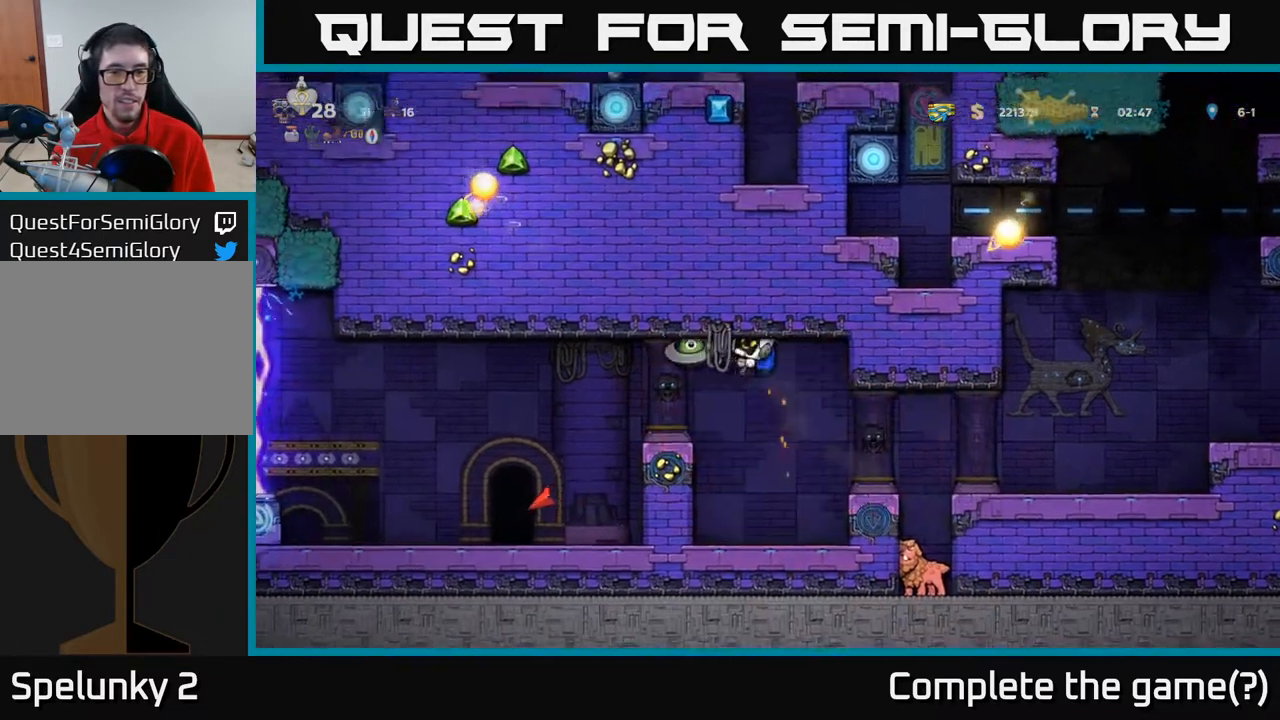
{"buttons": [], "left_stick": "center", "right_stick": "center", "events": [[33, "DPAD_RIGHT", "down"], [167, "DPAD_RIGHT", "up"], [250, "A", "down"], [350, "A", "up"]]}
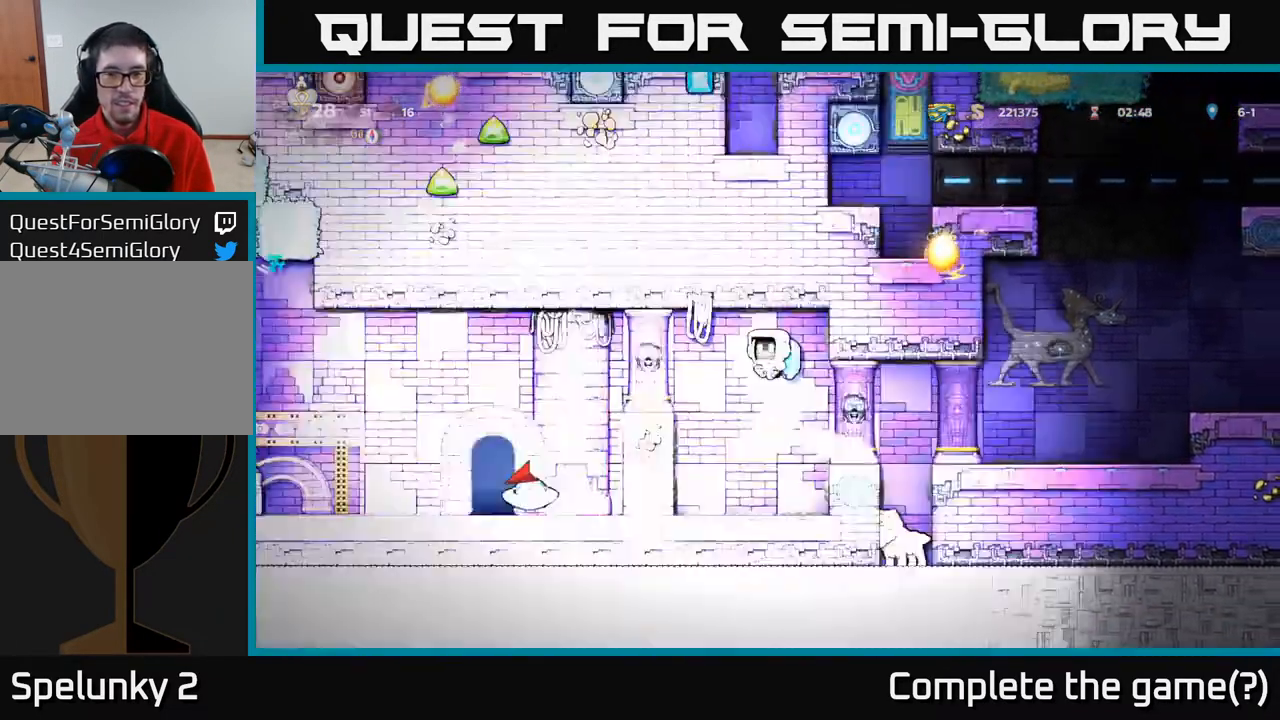
{"buttons": [], "left_stick": "center", "right_stick": "center", "events": []}
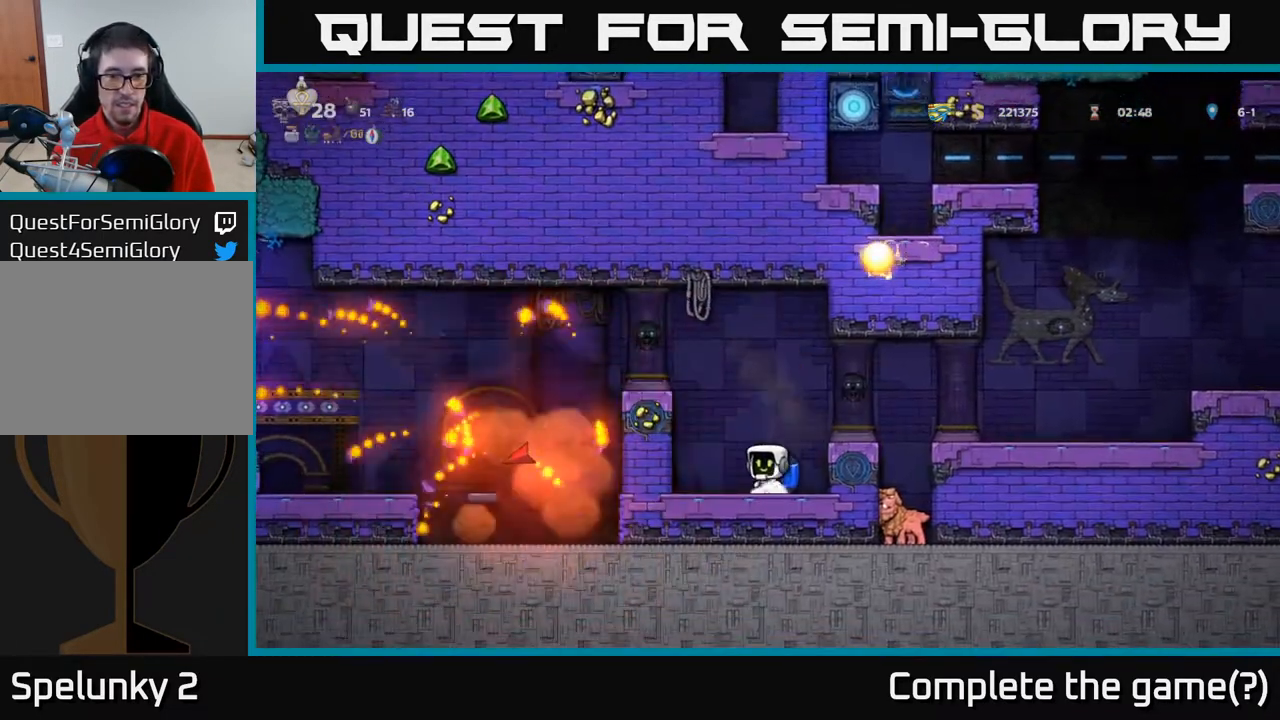
{"buttons": [], "left_stick": "center", "right_stick": "center", "events": [[50, "A", "down"], [183, "DPAD_RIGHT", "down"], [200, "A", "up"], [467, "DPAD_RIGHT", "up"]]}
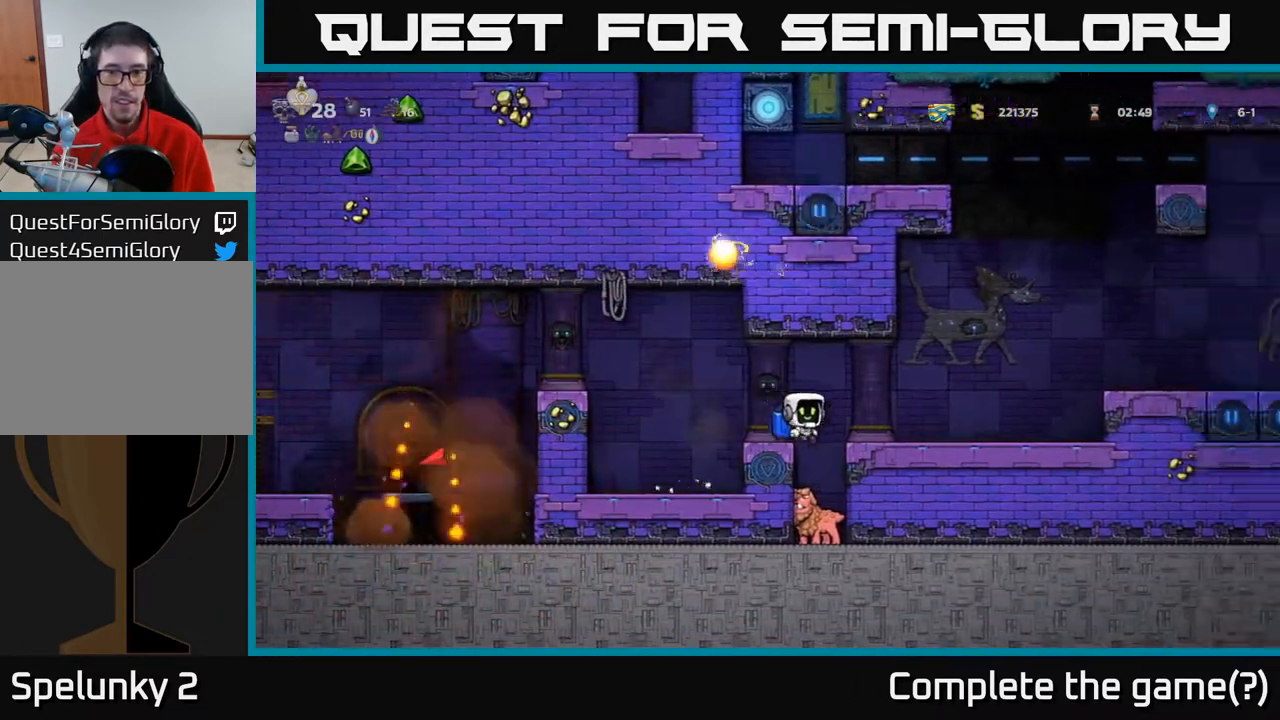
{"buttons": [], "left_stick": "center", "right_stick": "center", "events": [[183, "DPAD_LEFT", "down"], [233, "DPAD_LEFT", "up"]]}
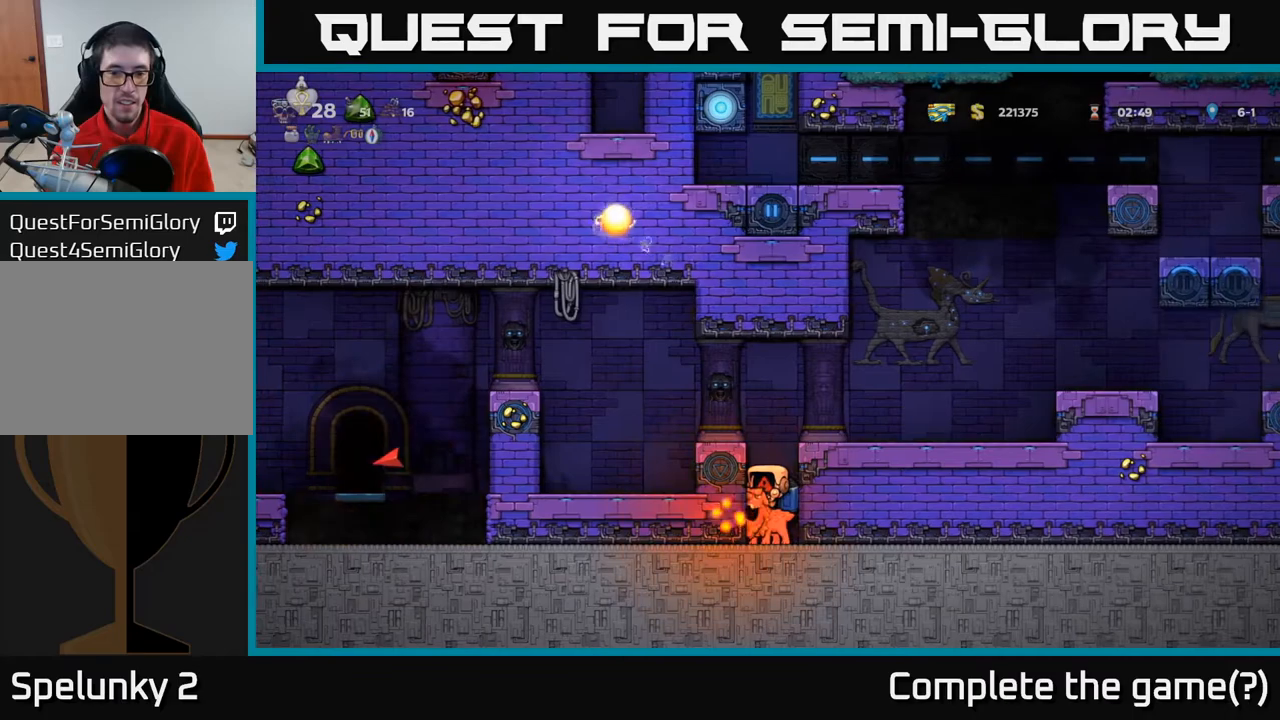
{"buttons": [], "left_stick": "center", "right_stick": "center", "events": []}
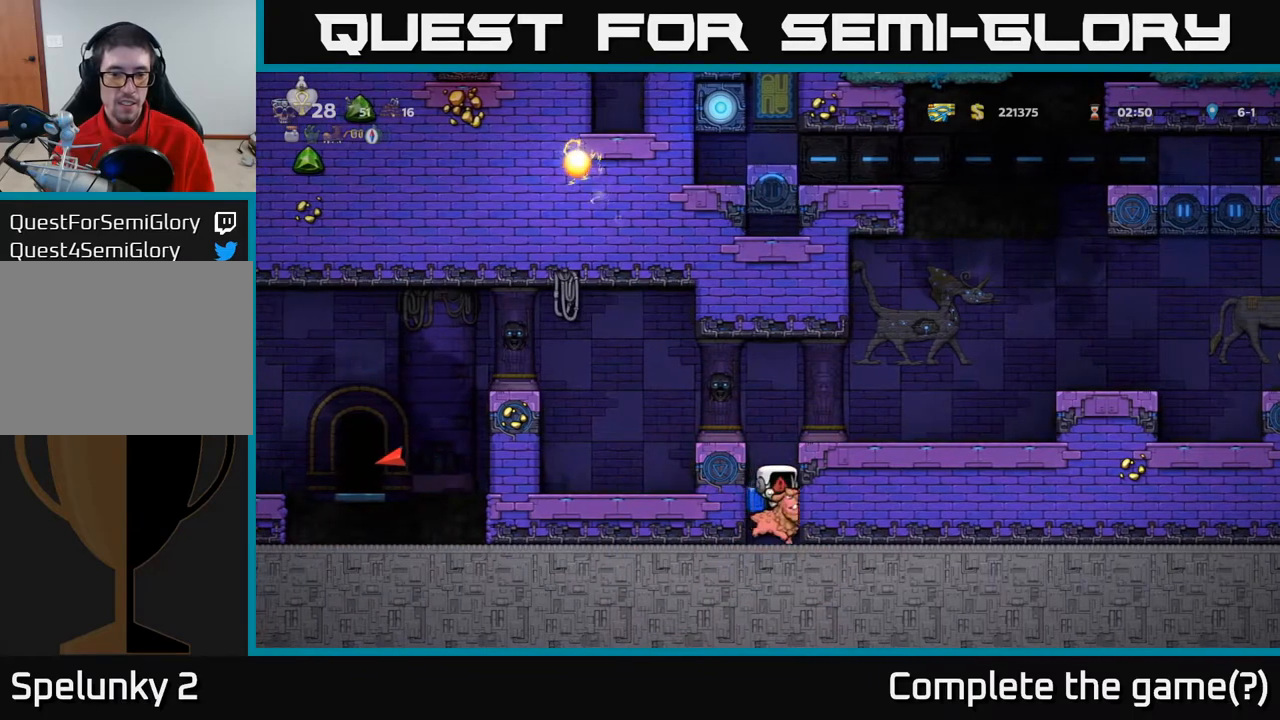
{"buttons": [], "left_stick": "center", "right_stick": "center", "events": []}